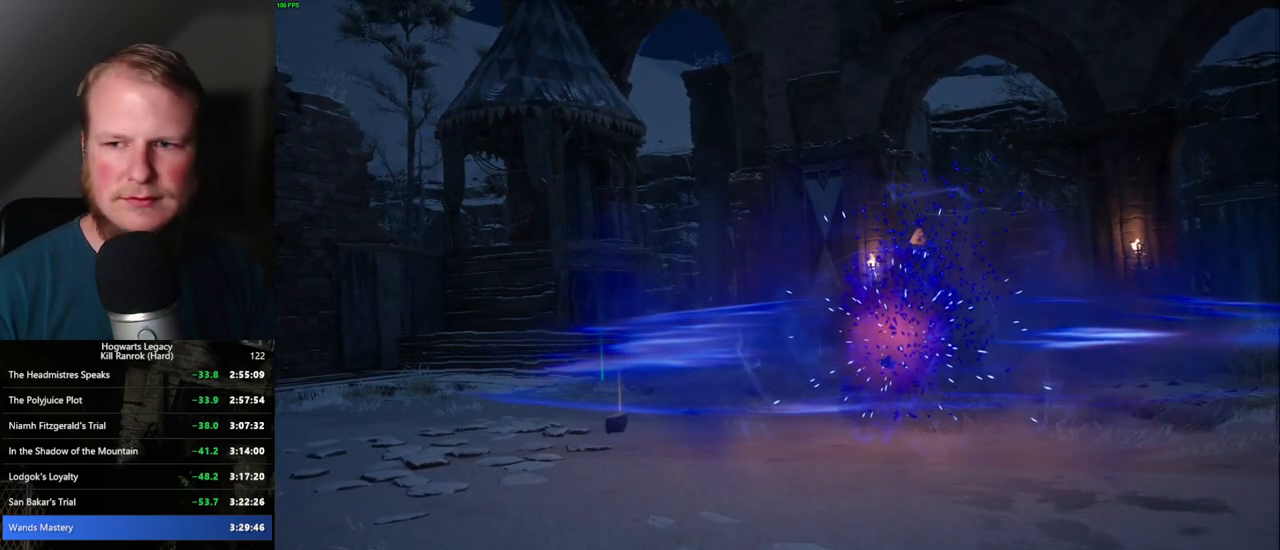
Gameplay with keyboard and mouse; each line is a JSON object with the keys and mouse buttons held at the frame after it. "events" lists presses ("down") and releases ("up") of ".", "/", "0", "1", "2", "3", "4", "5", "6", "7", "8", "9", "a", "alt_l", "alt_r", "b", "backslash", "backspace", "c", "caps_lock", "comma", "ctrl_l", "ctrl_r", "d", "e", "equals", "escape", "f", "f1", "f10", "f11", "f12", "f2", "f3", "f4", "f5", "f6", "f7", "f8", "f9", "g", "h", "i", "j", "k", "l", "lbracket", "m", "minus", "n", "o", "p", "q", "quote", "r", "rbracket", "return", "s", "semicolon", "shift_l", "shift_r", "space", "super_l", "super_r", "t", "tab", "tilde", "u", "v", "w", "x", "y", "z", "mouse_left", "mouse_wheel", "mouse_right", "mouse_mb4" and "mouse_mb5" between this image and that frame as [ms after this image, input, new state], when the widget could be followed in between. "mouse_left", "mouse_wheel", "mouse_right", "mouse_mb4", "mouse_mb5" = the "left", "wheel", "right", "mb4", "mb5" buttons of the "mouse" list. No other keys are recorded. "wheel" means that the mouse wheel is clicked or scrolled. Mouse movement is not recorded.
{"keys": [], "mouse": [], "events": []}
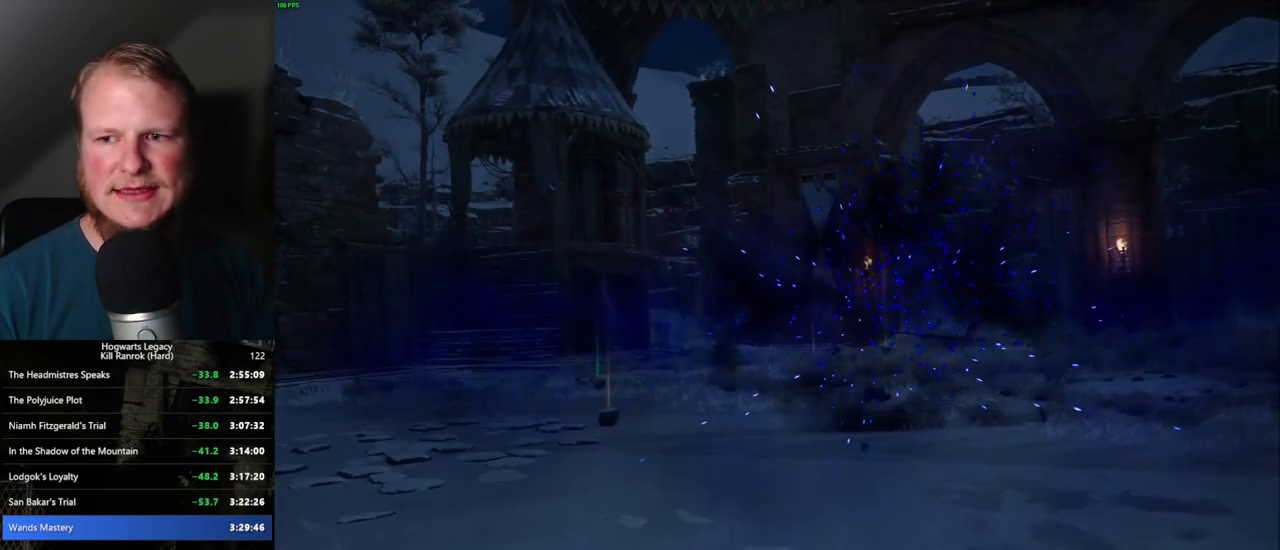
{"keys": [], "mouse": [], "events": []}
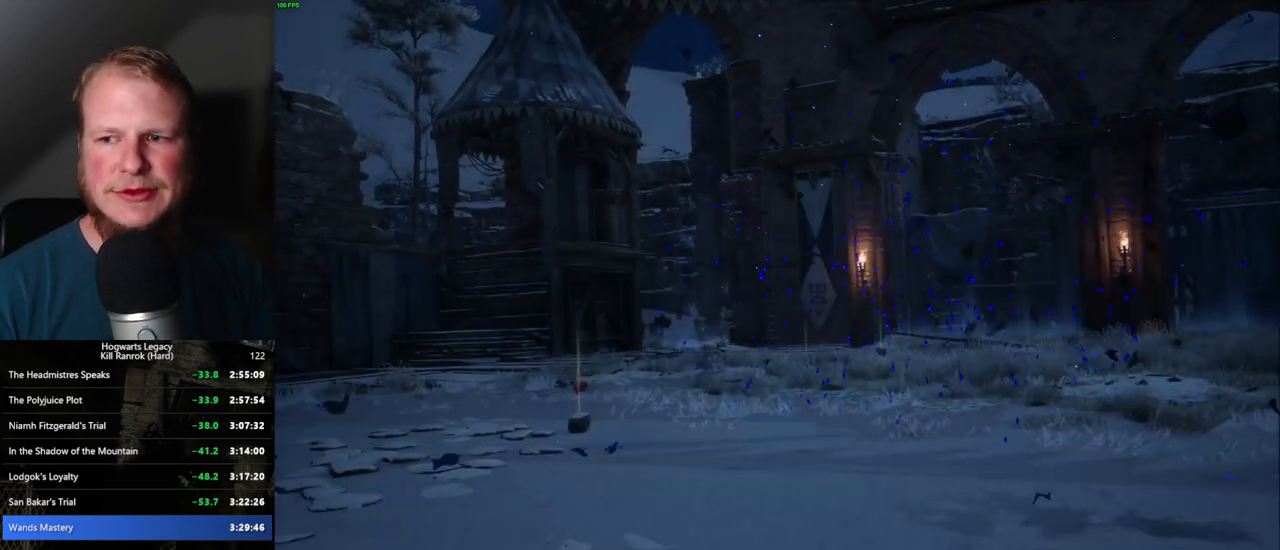
{"keys": ["w"], "mouse": [], "events": [[350, "w", "down"]]}
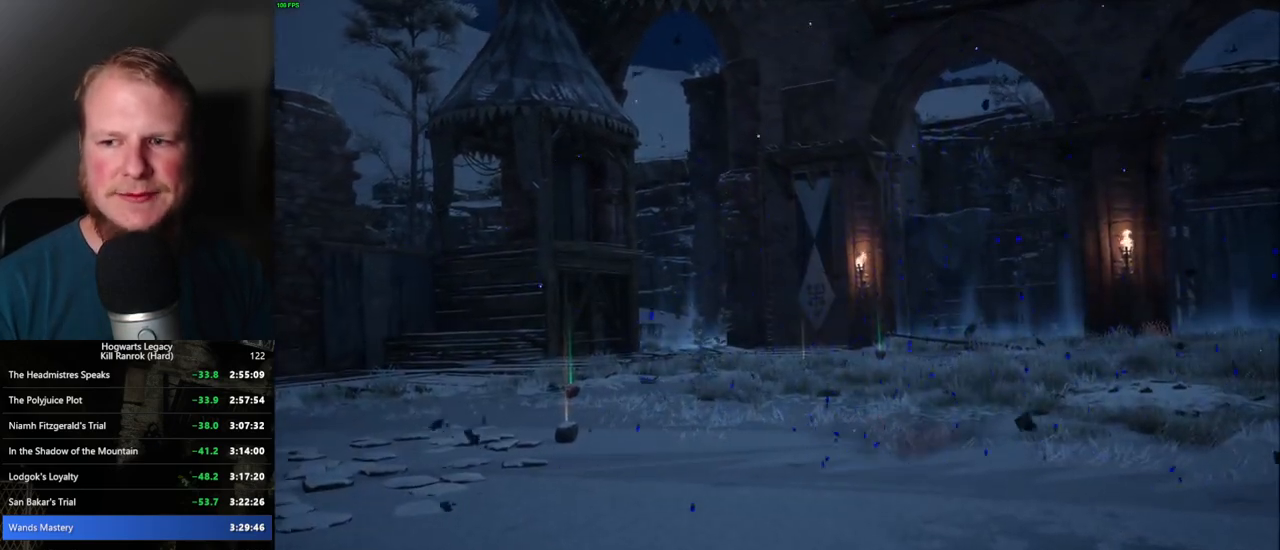
{"keys": [], "mouse": [], "events": [[267, "w", "up"]]}
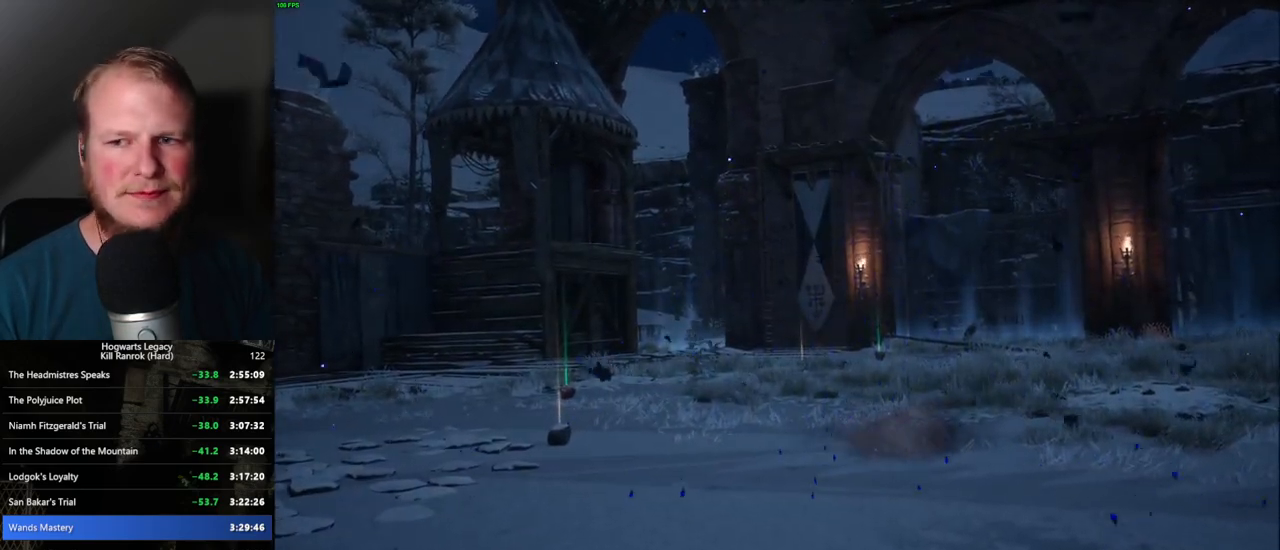
{"keys": ["w"], "mouse": [], "events": [[234, "w", "down"]]}
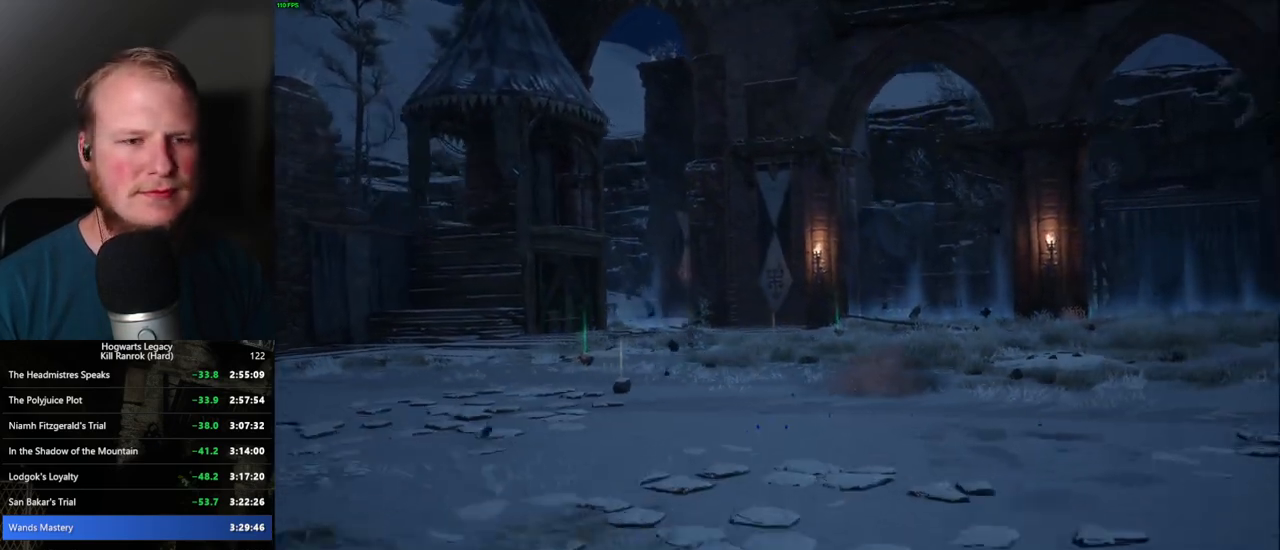
{"keys": ["w"], "mouse": [], "events": [[134, "w", "up"], [400, "w", "down"]]}
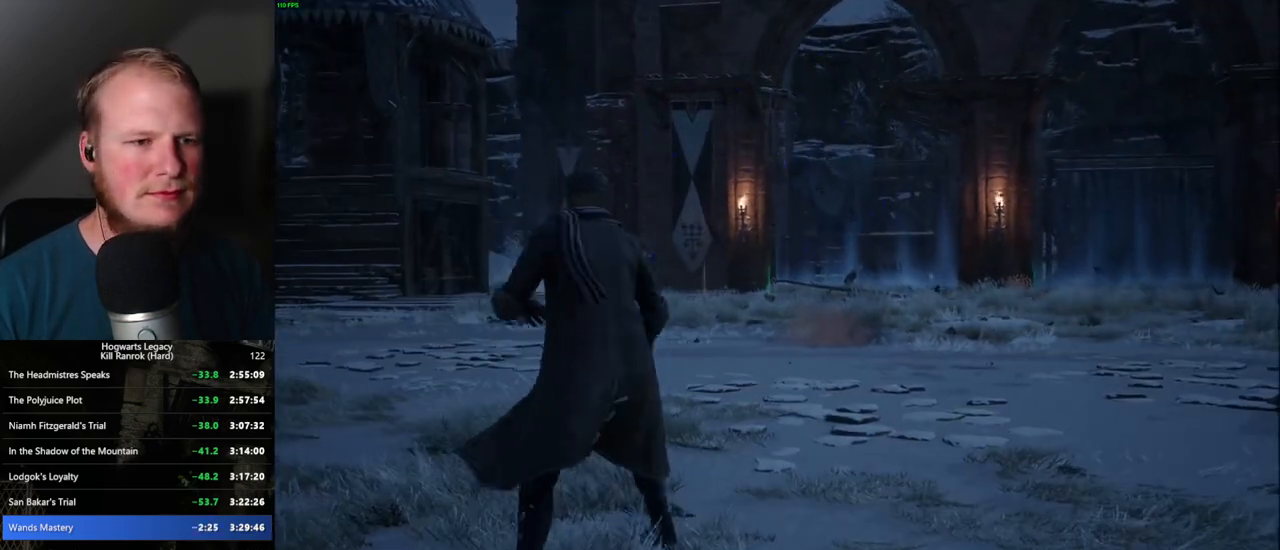
{"keys": ["w"], "mouse": [], "events": [[284, "w", "up"], [467, "w", "down"]]}
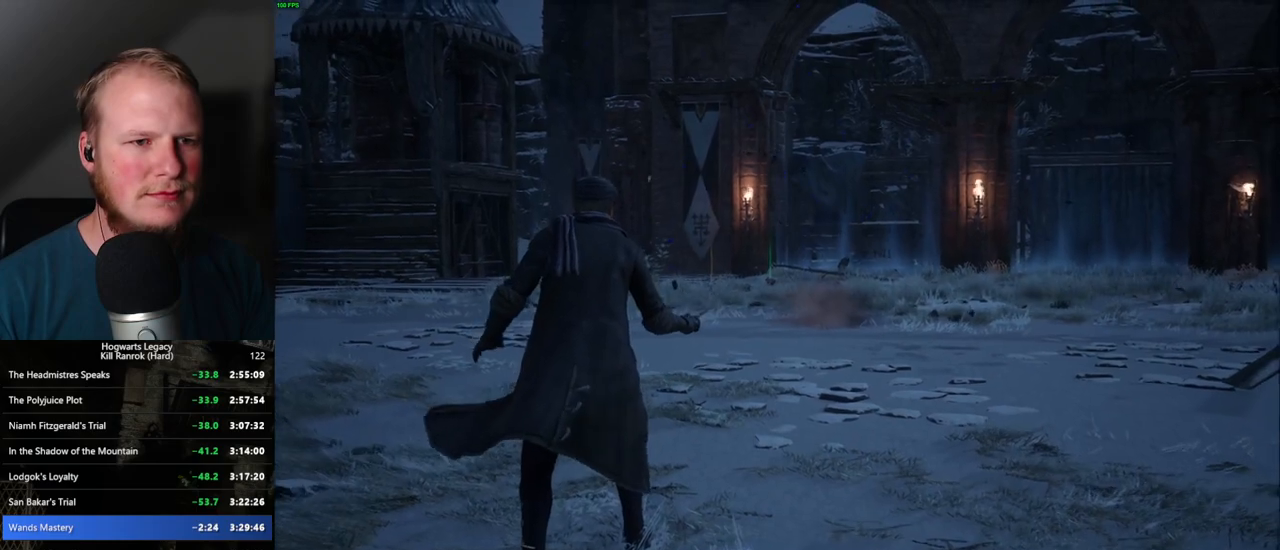
{"keys": ["w"], "mouse": [], "events": []}
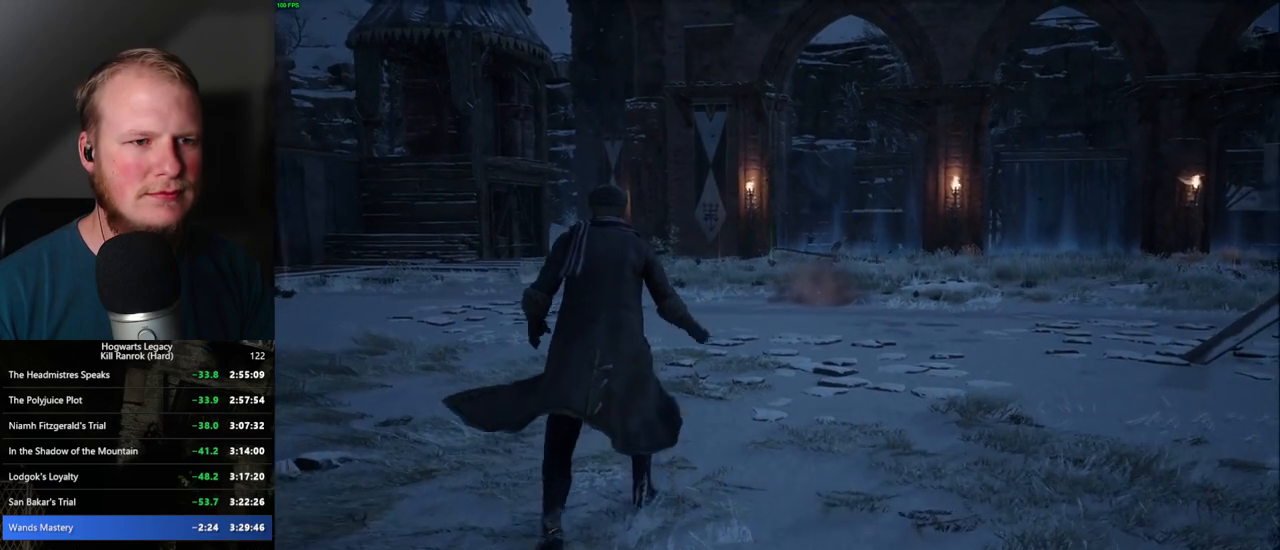
{"keys": ["w"], "mouse": [], "events": [[200, "m", "down"], [334, "m", "up"]]}
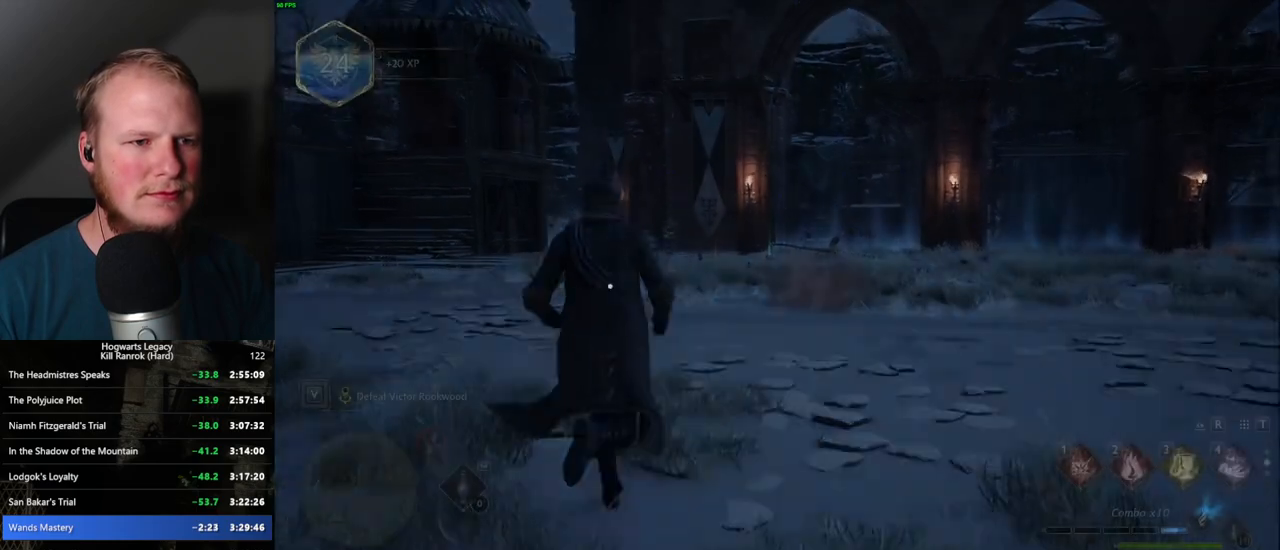
{"keys": [], "mouse": [], "events": [[67, "w", "up"]]}
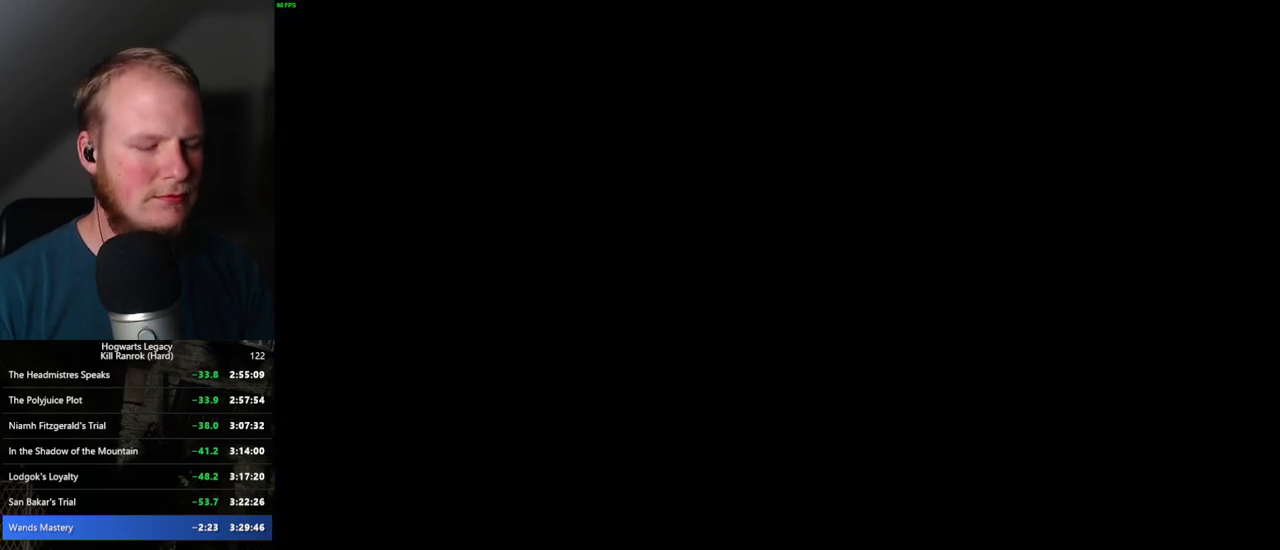
{"keys": [], "mouse": [], "events": []}
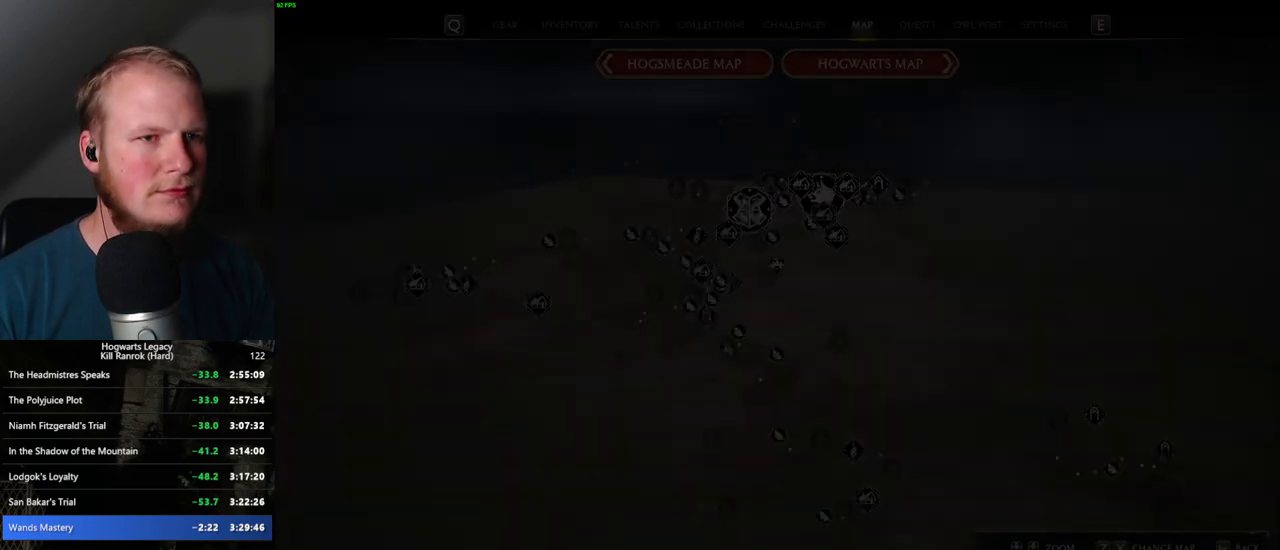
{"keys": ["x"], "mouse": [], "events": [[484, "x", "down"]]}
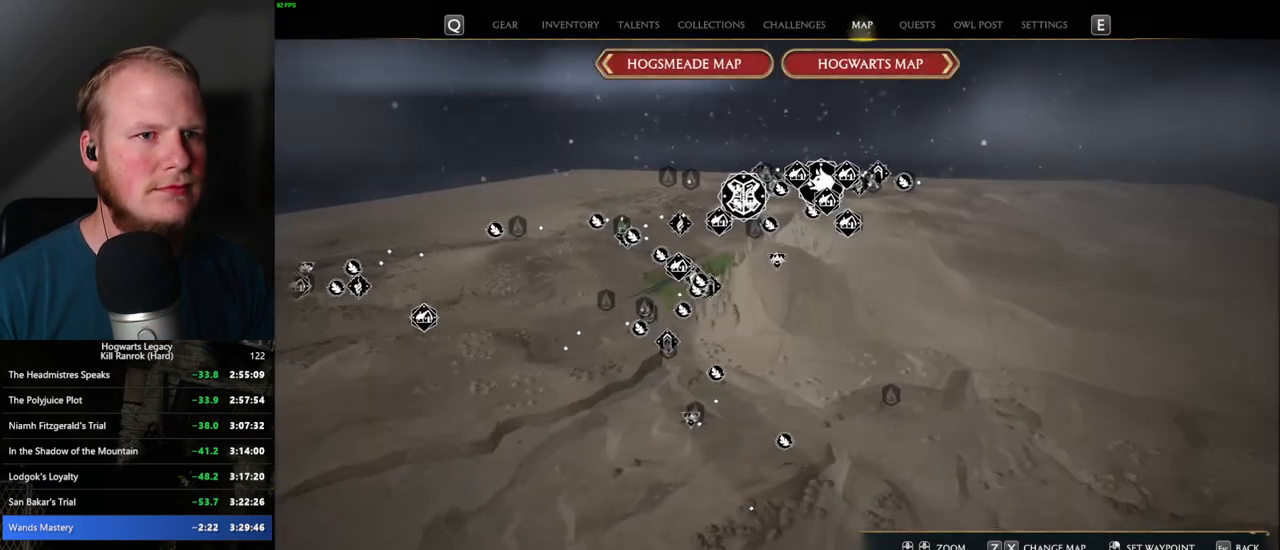
{"keys": [], "mouse": [], "events": [[67, "x", "up"]]}
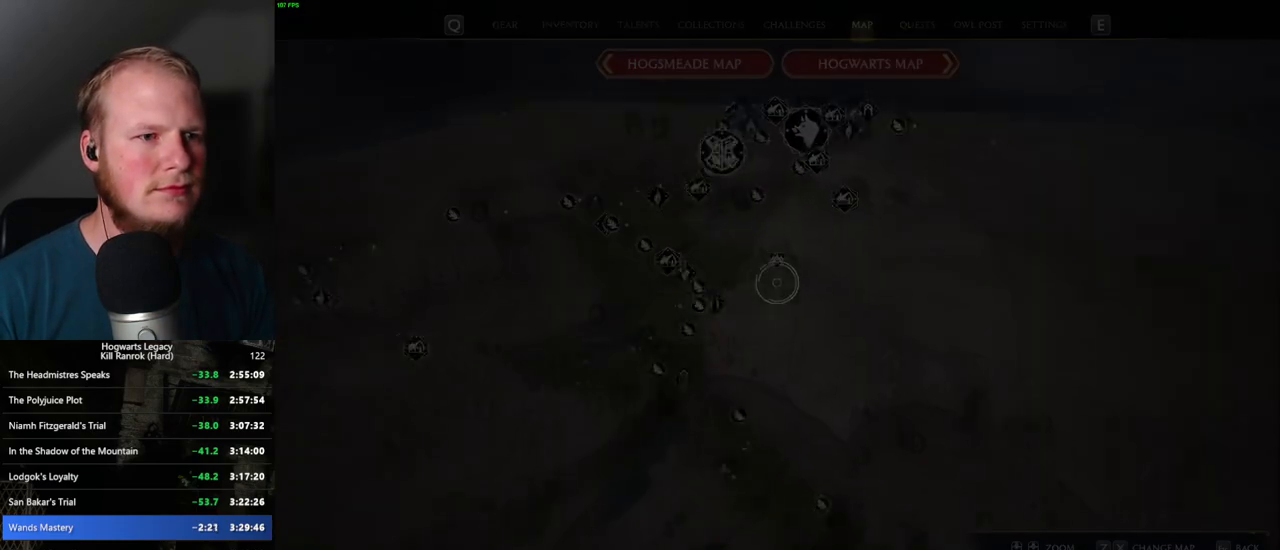
{"keys": [], "mouse": [], "events": []}
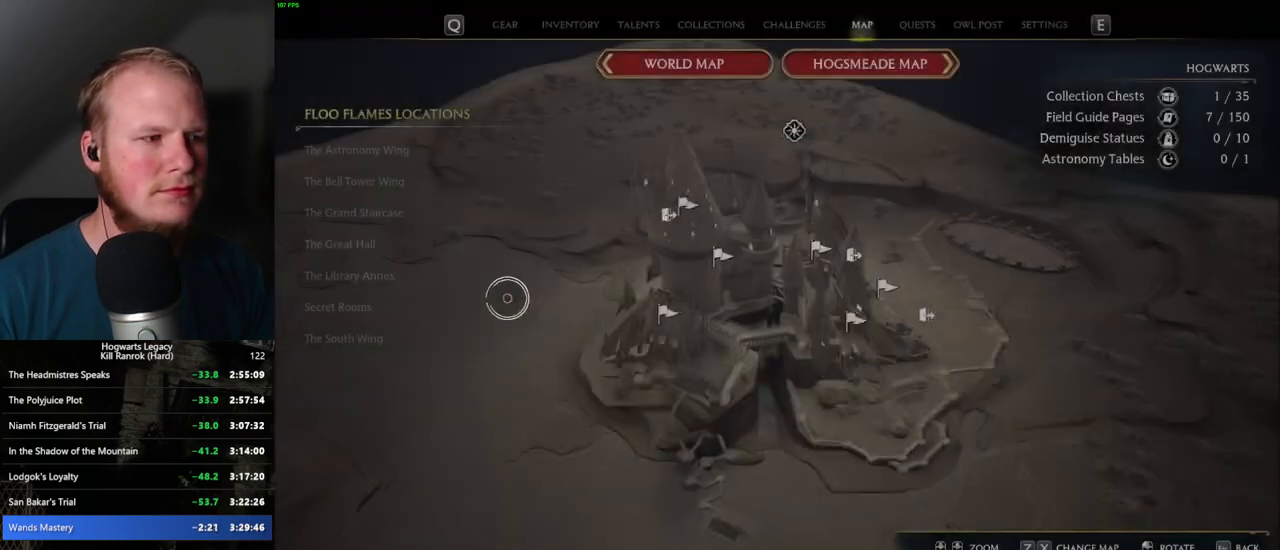
{"keys": [], "mouse": [], "events": []}
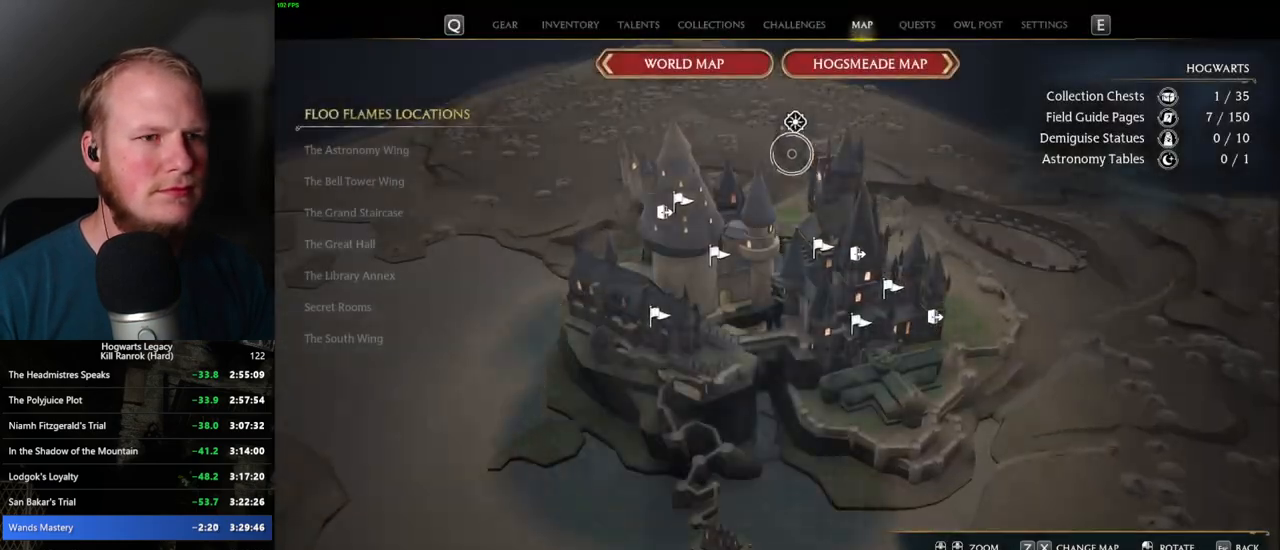
{"keys": [], "mouse": [], "events": [[100, "mouse_left", "down"], [200, "mouse_left", "up"]]}
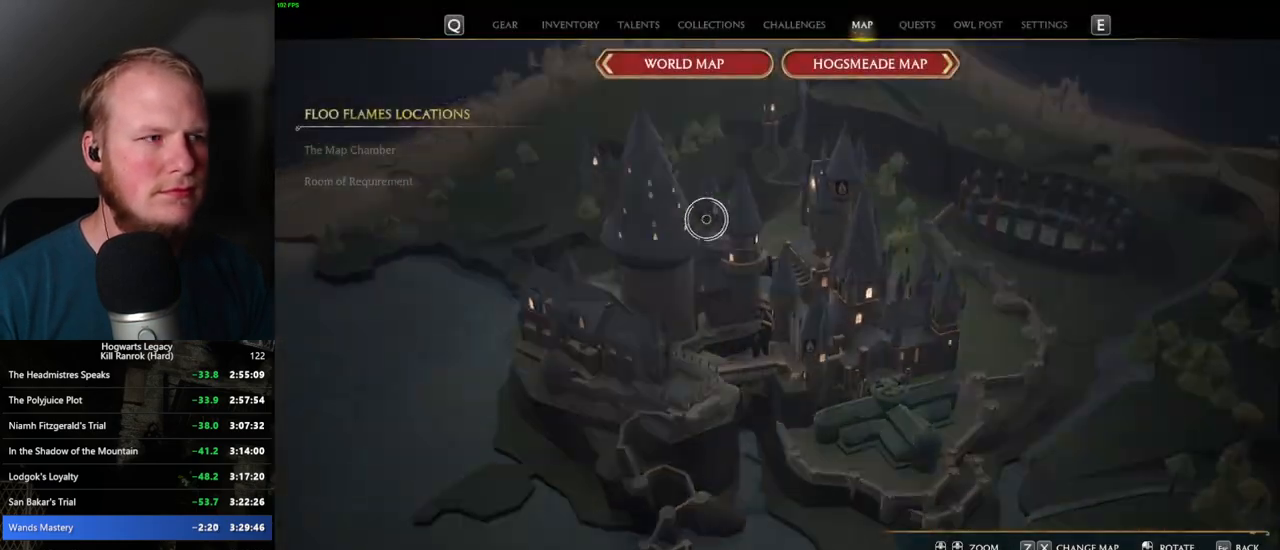
{"keys": [], "mouse": [], "events": []}
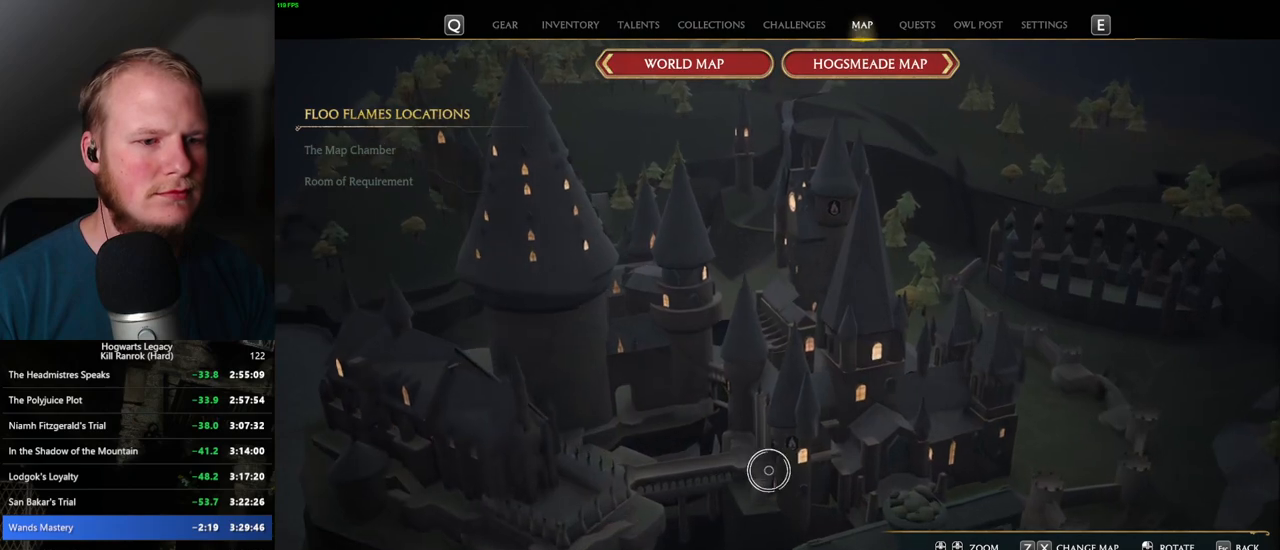
{"keys": [], "mouse": ["left"], "events": [[250, "mouse_left", "down"], [350, "mouse_left", "up"], [467, "mouse_left", "down"]]}
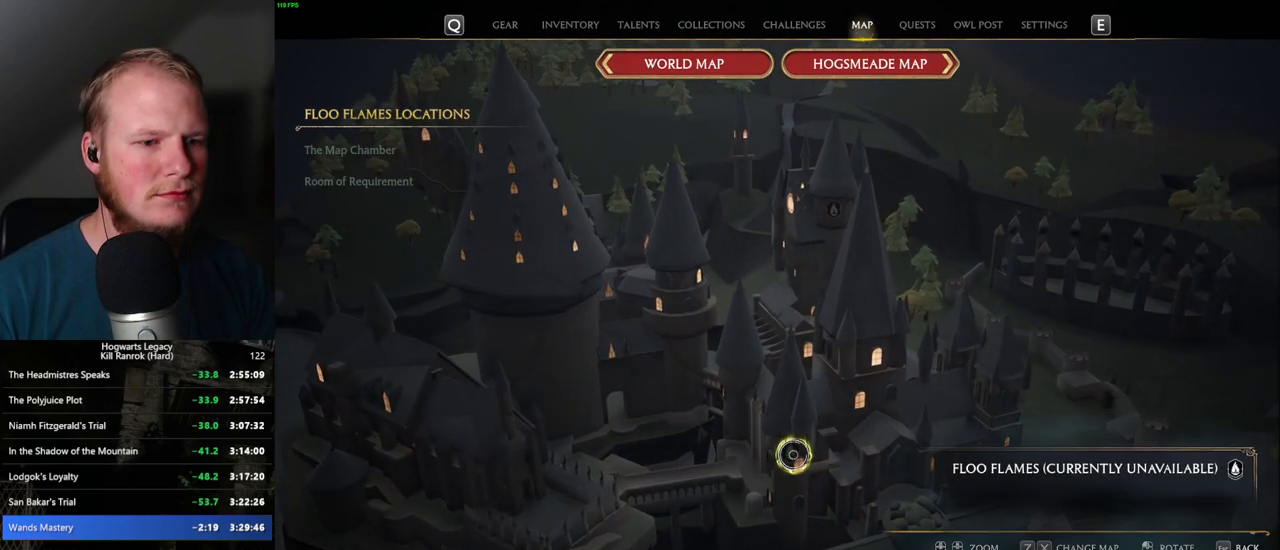
{"keys": [], "mouse": [], "events": [[50, "mouse_left", "up"], [167, "mouse_left", "down"], [267, "mouse_left", "up"], [350, "mouse_left", "down"], [434, "mouse_left", "up"]]}
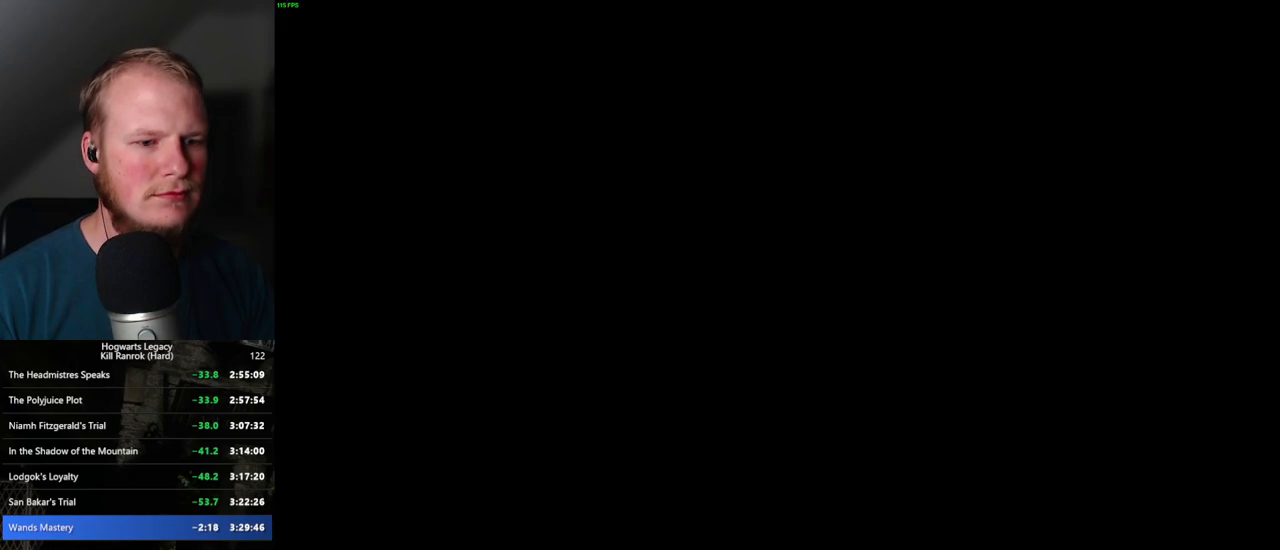
{"keys": [], "mouse": [], "events": [[17, "mouse_left", "down"], [117, "mouse_left", "up"]]}